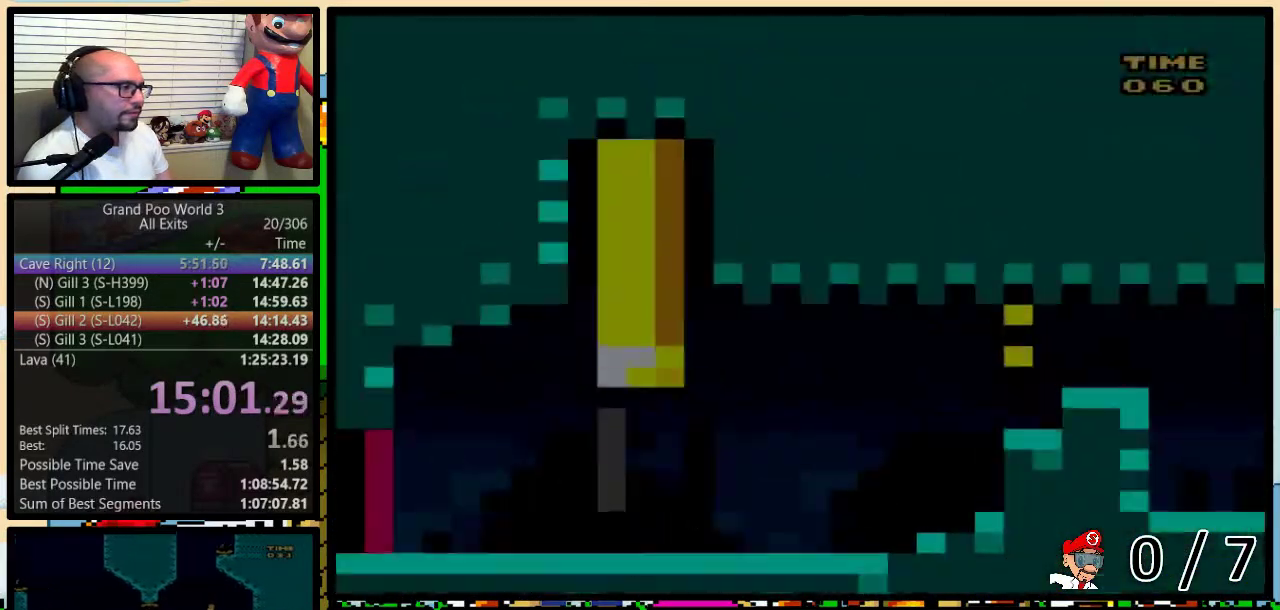
Gameplay with a controller (Nintendo layout); each line is a JSON object with the inputs held at the frame after it. "events" lists button and stick changes between this image and that frame as [ms after this image, input, new state], when the widget could be followed in between. Not read: L3 R1 R3.
{"buttons": ["Y", "DPAD_RIGHT"], "events": []}
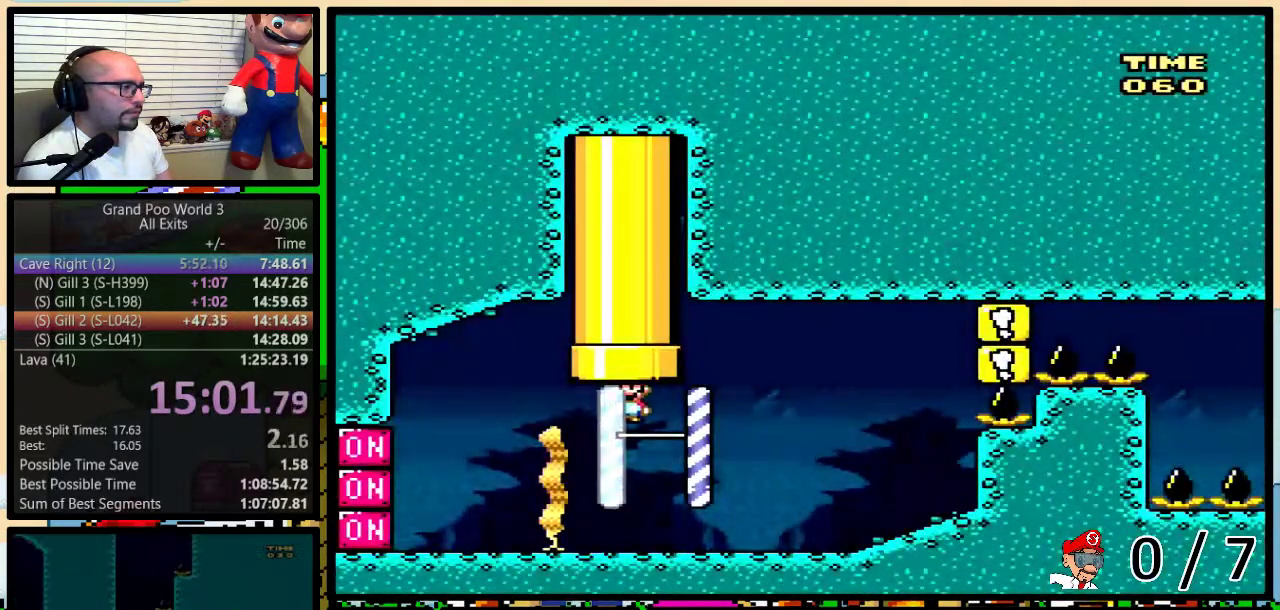
{"buttons": ["Y", "DPAD_UP", "DPAD_RIGHT"], "events": [[200, "DPAD_LEFT", "down"], [200, "DPAD_RIGHT", "up"], [267, "DPAD_UP", "down"], [267, "Y", "up"], [300, "DPAD_LEFT", "up"], [300, "DPAD_RIGHT", "down"], [333, "B", "down"], [350, "Y", "down"], [483, "B", "up"]]}
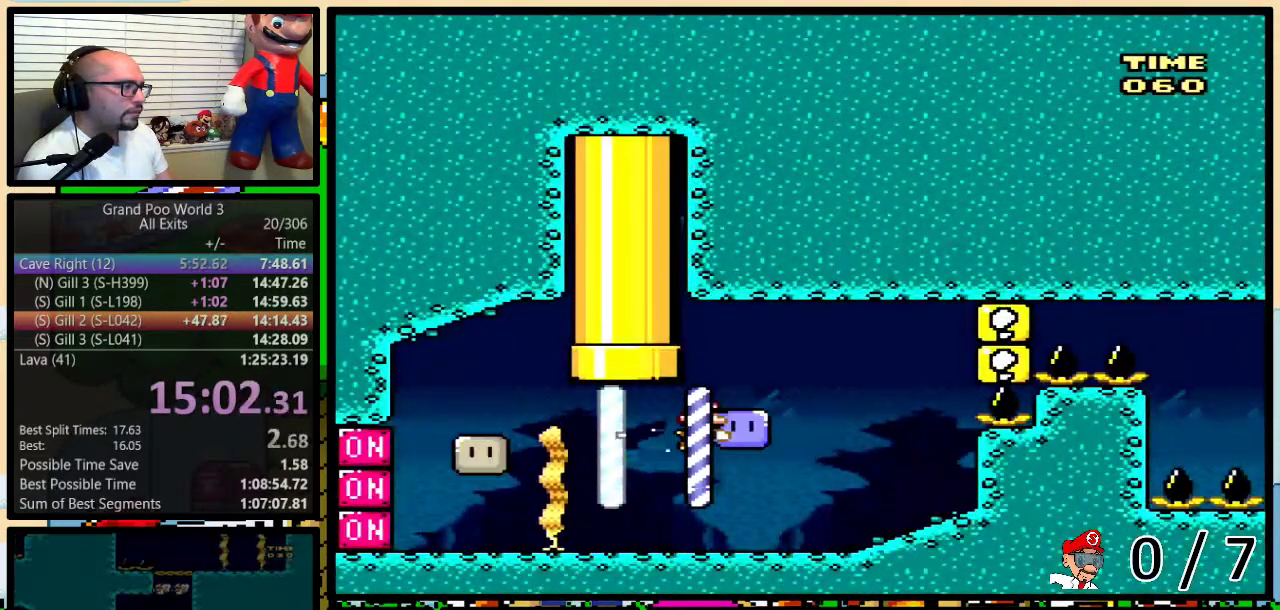
{"buttons": ["Y", "DPAD_RIGHT"], "events": [[350, "DPAD_UP", "up"]]}
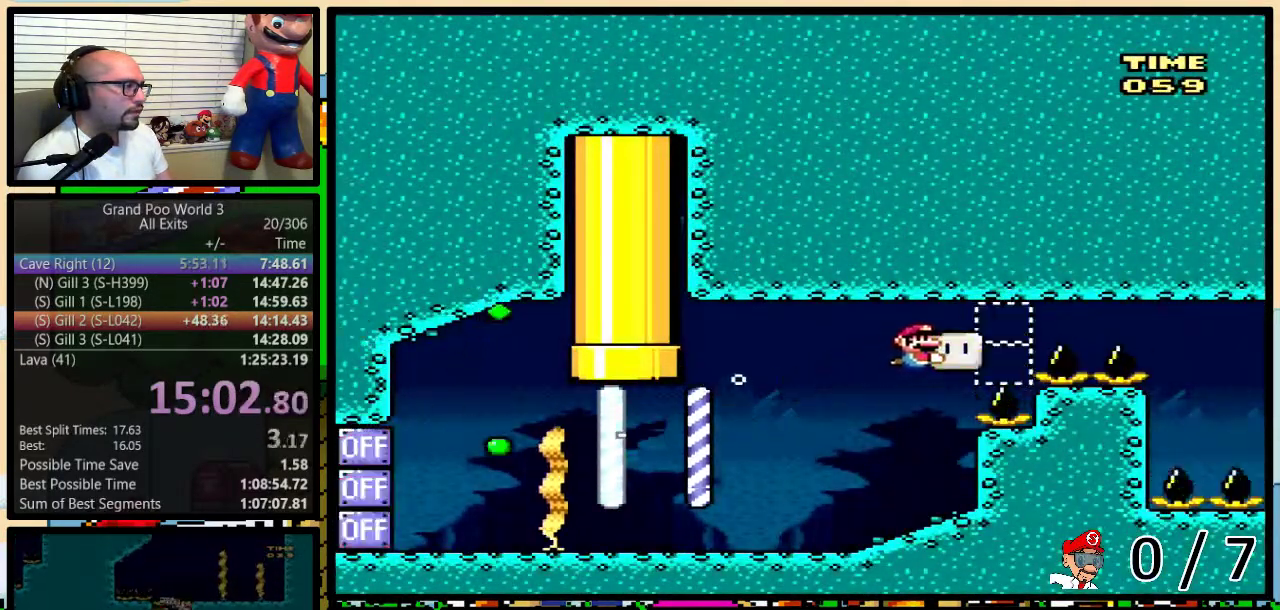
{"buttons": ["Y", "DPAD_RIGHT"], "events": []}
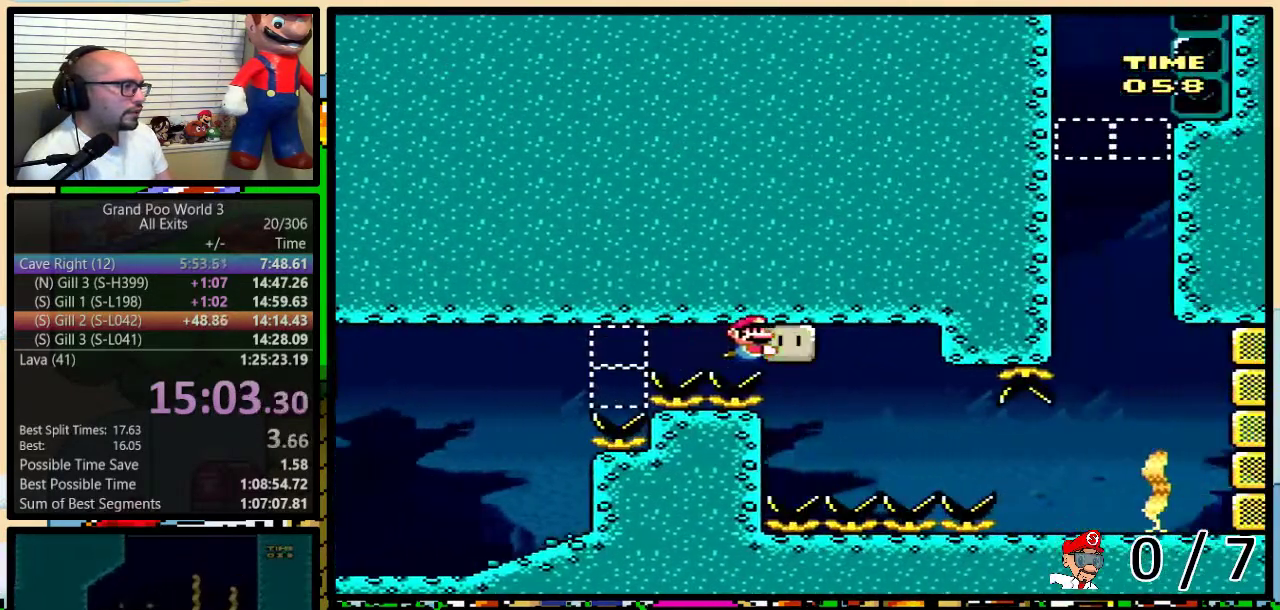
{"buttons": ["Y", "DPAD_RIGHT"], "events": [[67, "DPAD_DOWN", "down"], [100, "DPAD_LEFT", "down"], [100, "DPAD_RIGHT", "up"], [317, "DPAD_LEFT", "up"], [383, "DPAD_RIGHT", "down"], [500, "DPAD_DOWN", "up"]]}
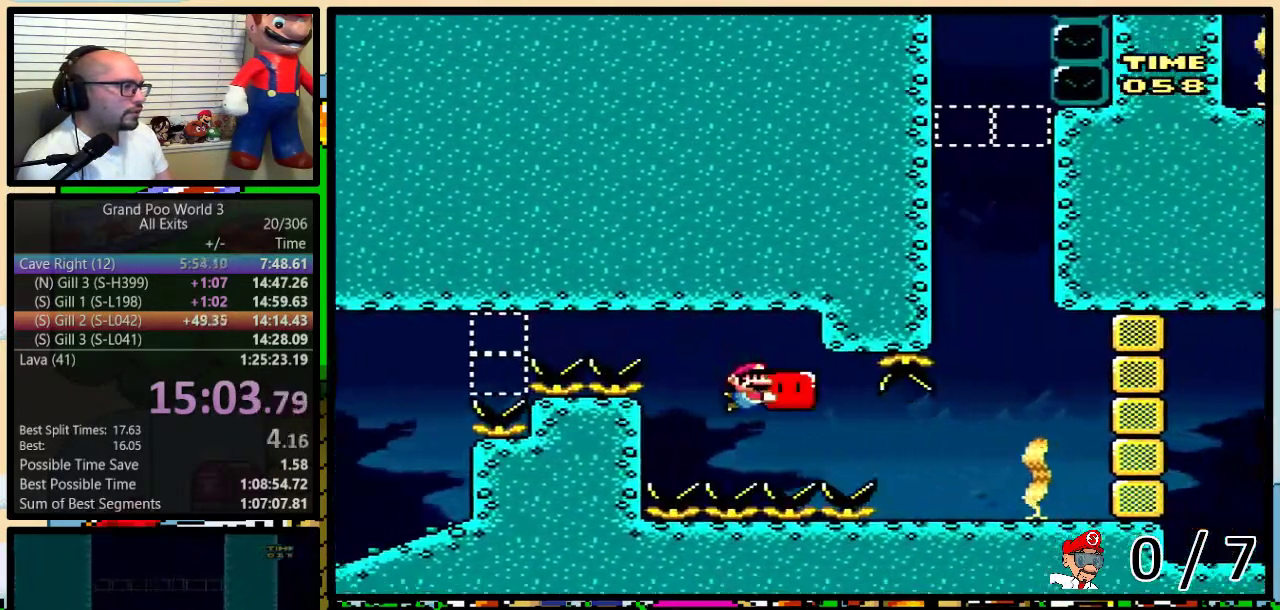
{"buttons": ["B"], "events": [[417, "DPAD_RIGHT", "up"], [450, "Y", "up"], [500, "B", "down"]]}
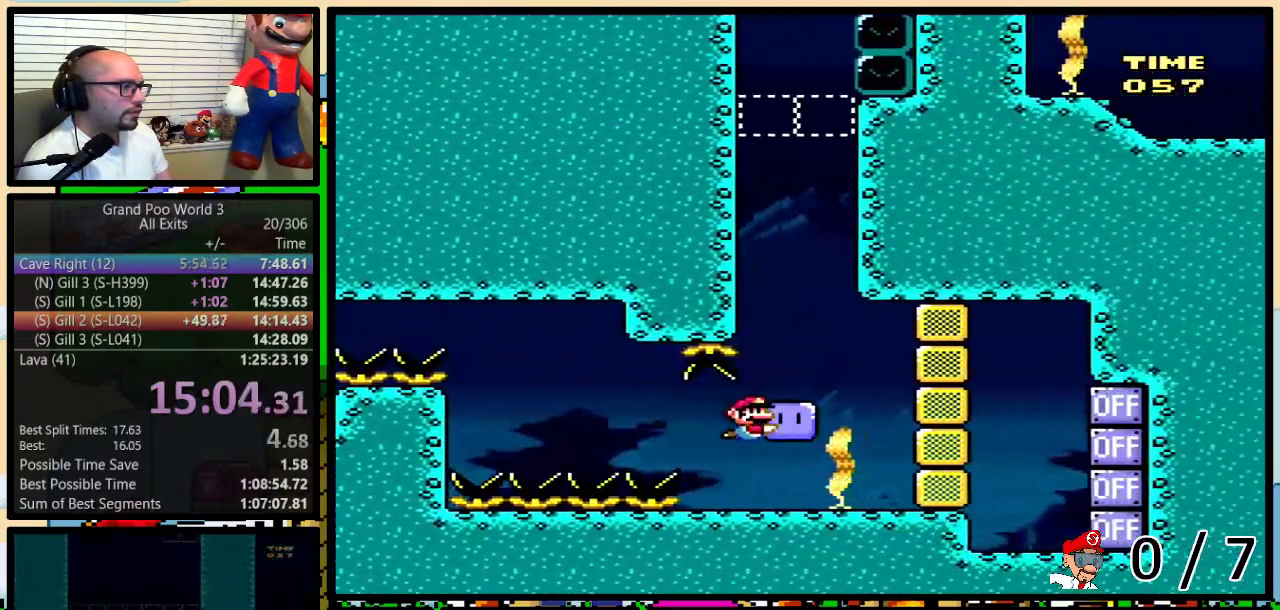
{"buttons": ["DPAD_UP", "DPAD_LEFT"], "events": [[33, "DPAD_LEFT", "down"], [67, "DPAD_UP", "down"], [100, "B", "up"], [267, "B", "down"], [333, "B", "up"]]}
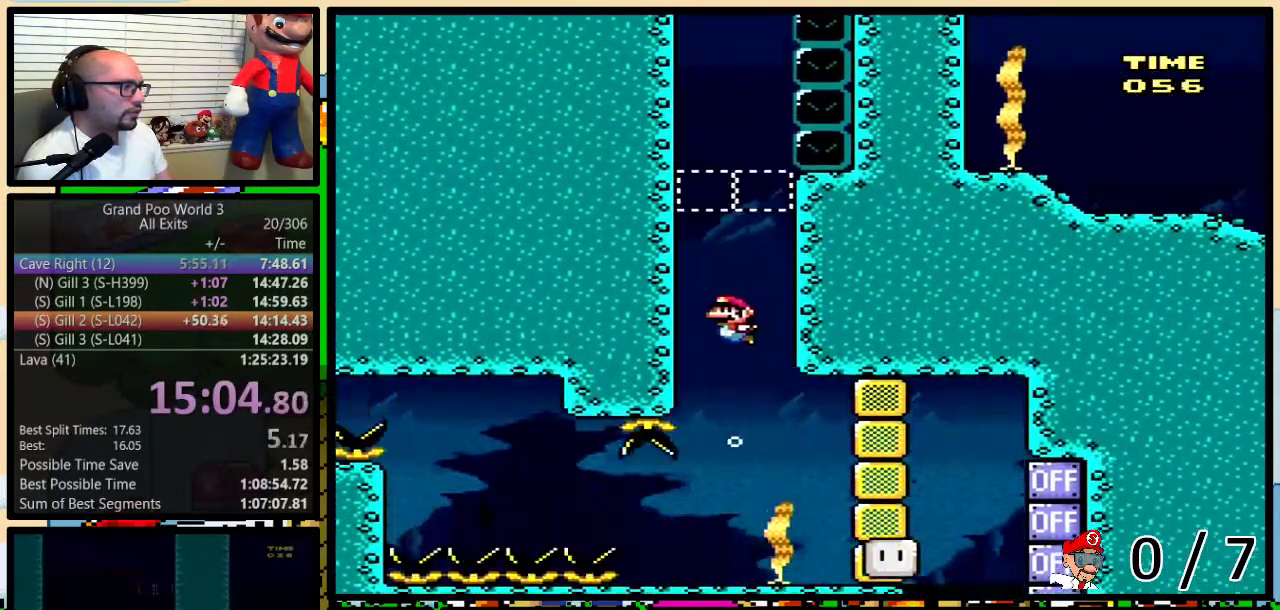
{"buttons": ["DPAD_UP"], "events": [[33, "B", "down"], [100, "B", "up"], [167, "B", "down"], [233, "B", "up"], [300, "B", "down"], [383, "B", "up"], [417, "DPAD_LEFT", "up"]]}
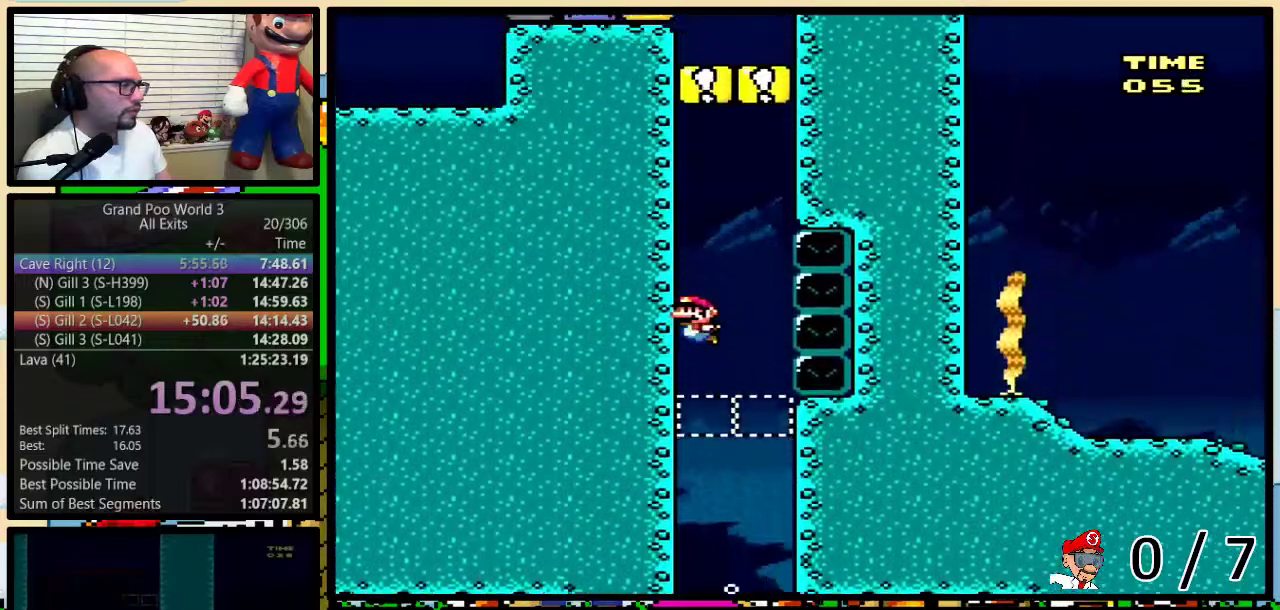
{"buttons": ["B", "DPAD_UP"], "events": [[200, "B", "down"], [267, "B", "up"], [483, "B", "down"]]}
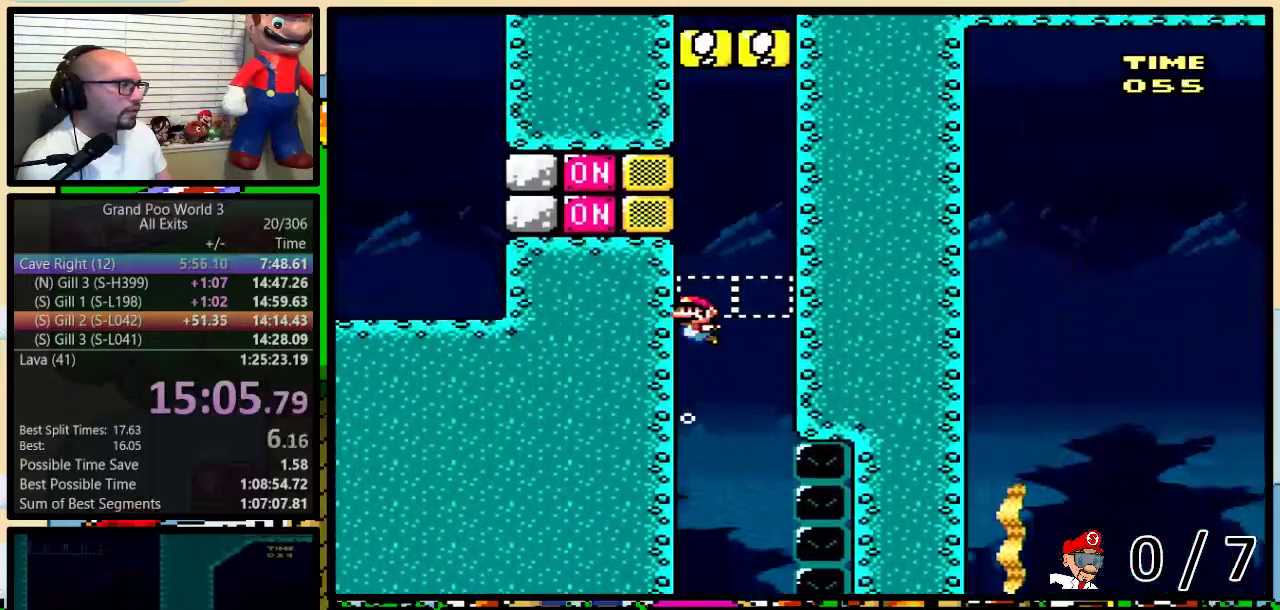
{"buttons": ["DPAD_UP"], "events": [[67, "B", "up"], [100, "DPAD_UP", "up"], [133, "DPAD_LEFT", "down"], [200, "Y", "down"], [333, "Y", "up"], [483, "DPAD_LEFT", "up"], [500, "DPAD_UP", "down"]]}
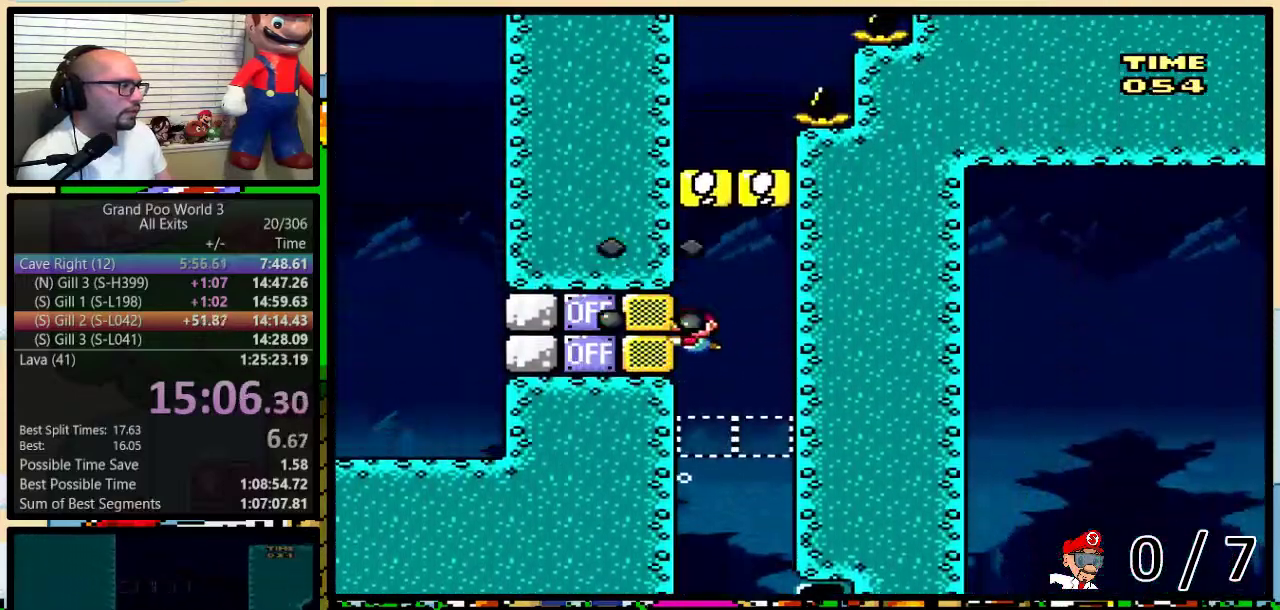
{"buttons": ["DPAD_UP", "DPAD_RIGHT"], "events": [[33, "Y", "down"], [133, "Y", "up"], [233, "B", "down"], [317, "B", "up"], [400, "B", "down"], [450, "B", "up"], [483, "DPAD_RIGHT", "down"]]}
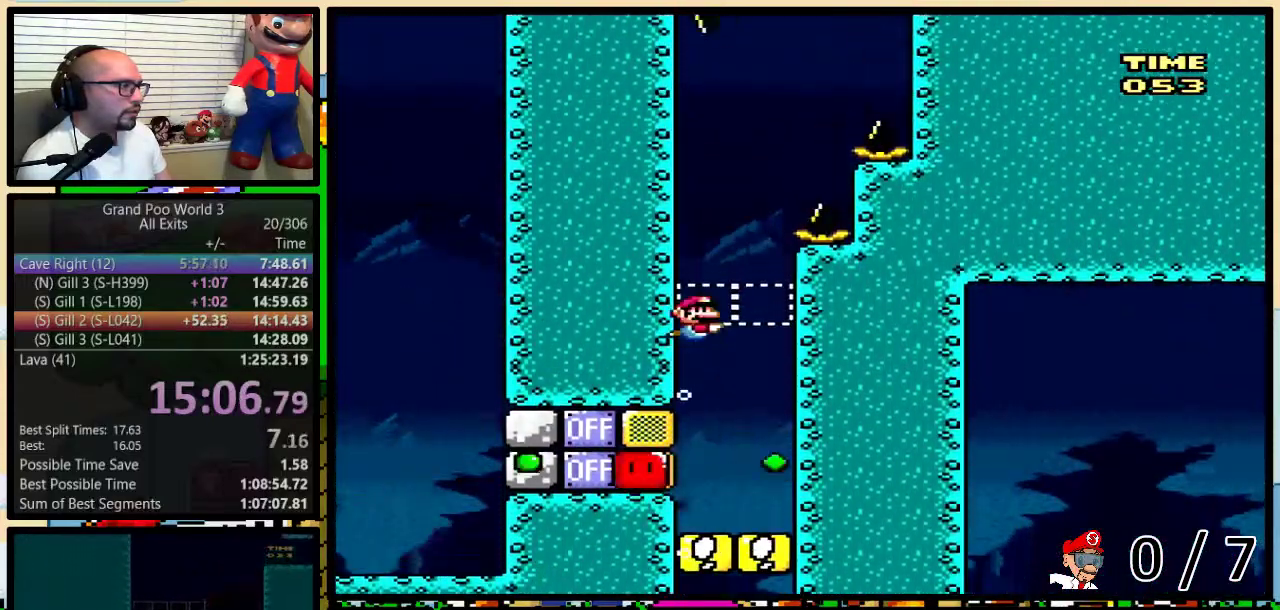
{"buttons": ["B", "DPAD_UP", "DPAD_RIGHT"], "events": [[17, "B", "down"], [233, "B", "up"], [450, "B", "down"]]}
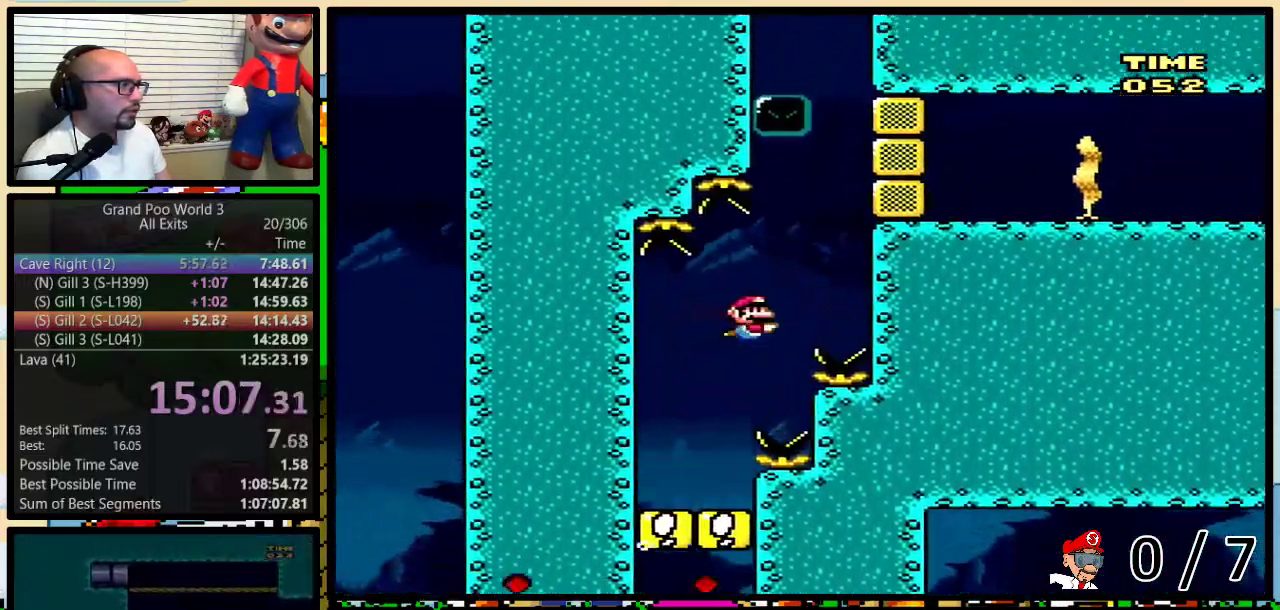
{"buttons": ["B", "DPAD_UP", "DPAD_RIGHT"], "events": [[17, "B", "up"], [67, "B", "down"], [200, "B", "up"], [233, "DPAD_UP", "up"], [267, "Y", "down"], [367, "Y", "up"], [400, "DPAD_UP", "down"], [450, "B", "down"]]}
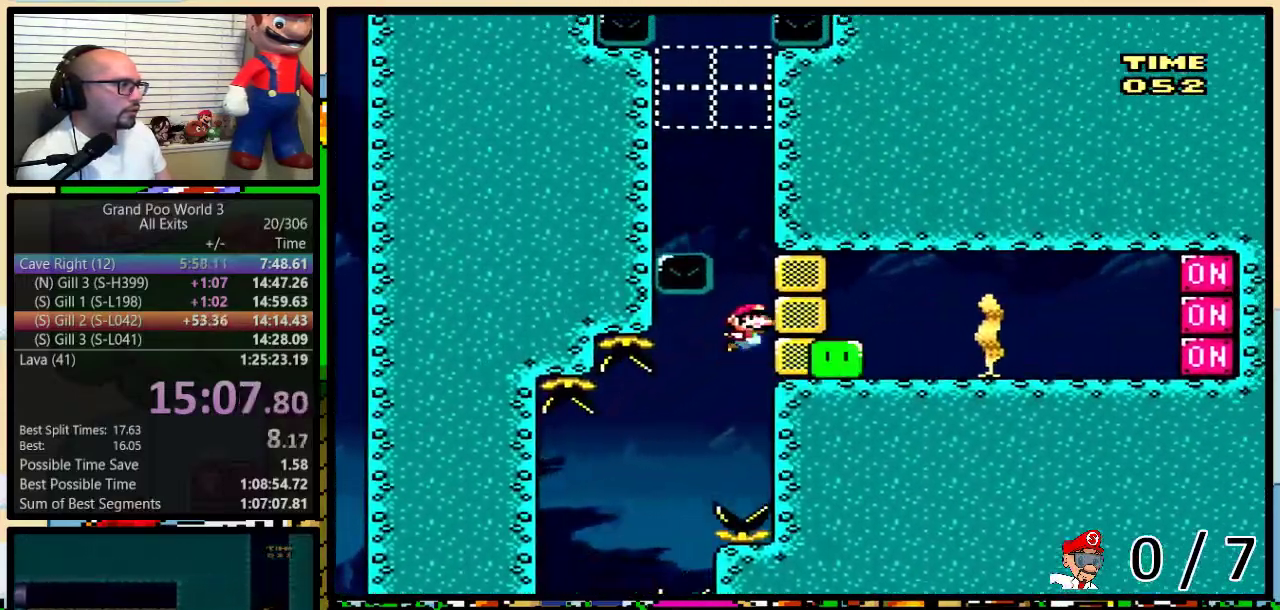
{"buttons": ["DPAD_UP"], "events": [[17, "B", "up"], [33, "DPAD_RIGHT", "up"], [67, "B", "down"], [133, "B", "up"], [133, "DPAD_LEFT", "down"], [233, "B", "down"], [267, "DPAD_LEFT", "up"], [417, "B", "up"]]}
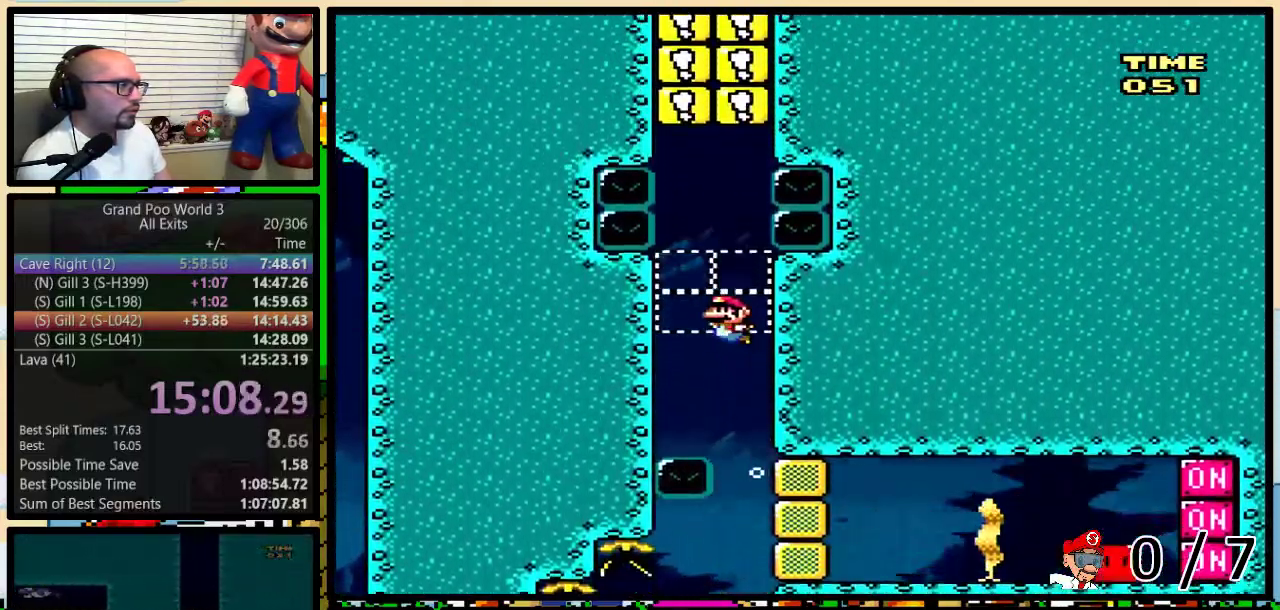
{"buttons": ["B", "DPAD_UP"], "events": [[17, "B", "down"], [67, "B", "up"], [133, "B", "down"], [233, "B", "up"], [300, "B", "down"], [367, "B", "up"], [450, "B", "down"]]}
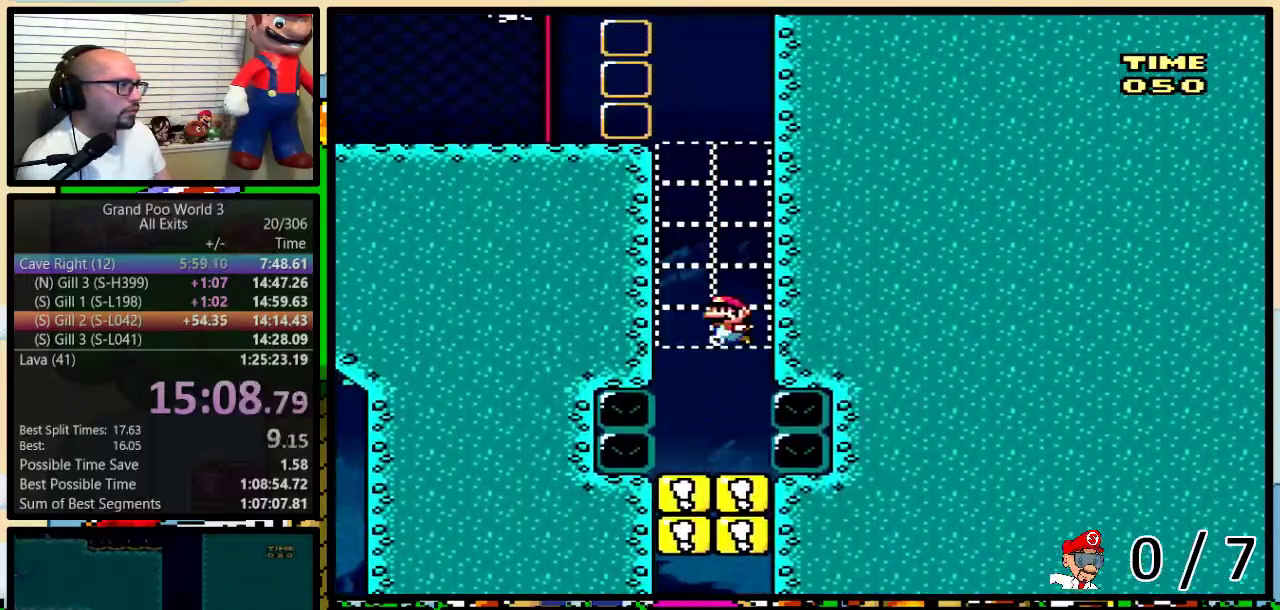
{"buttons": ["Y", "DPAD_UP", "DPAD_LEFT"], "events": [[17, "B", "up"], [83, "B", "down"], [133, "B", "up"], [133, "DPAD_LEFT", "down"], [200, "B", "down"], [283, "B", "up"], [350, "Y", "down"]]}
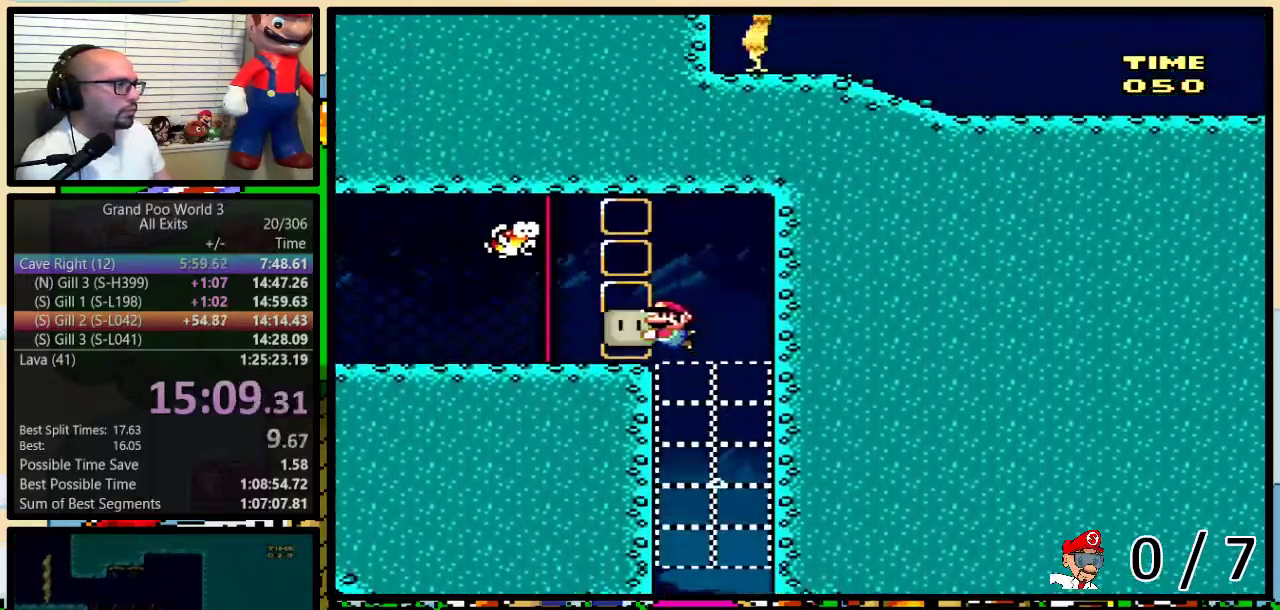
{"buttons": ["Y", "DPAD_LEFT"], "events": [[17, "DPAD_UP", "up"], [83, "DPAD_DOWN", "down"], [317, "DPAD_DOWN", "up"]]}
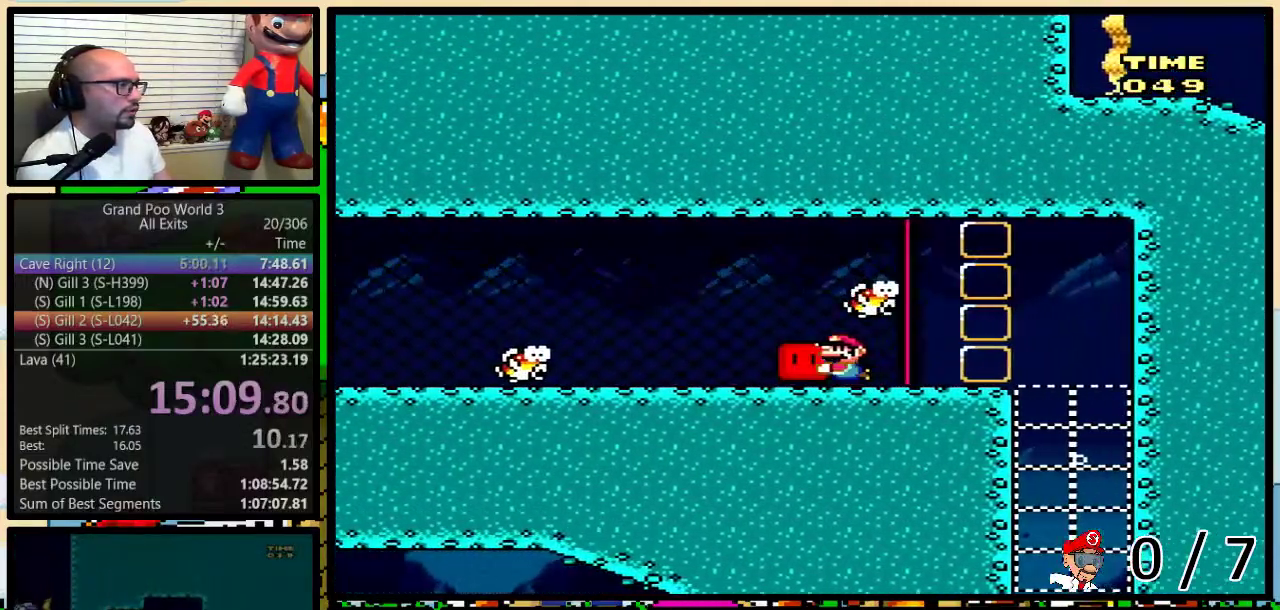
{"buttons": ["Y", "DPAD_DOWN", "DPAD_LEFT"], "events": [[317, "DPAD_DOWN", "down"]]}